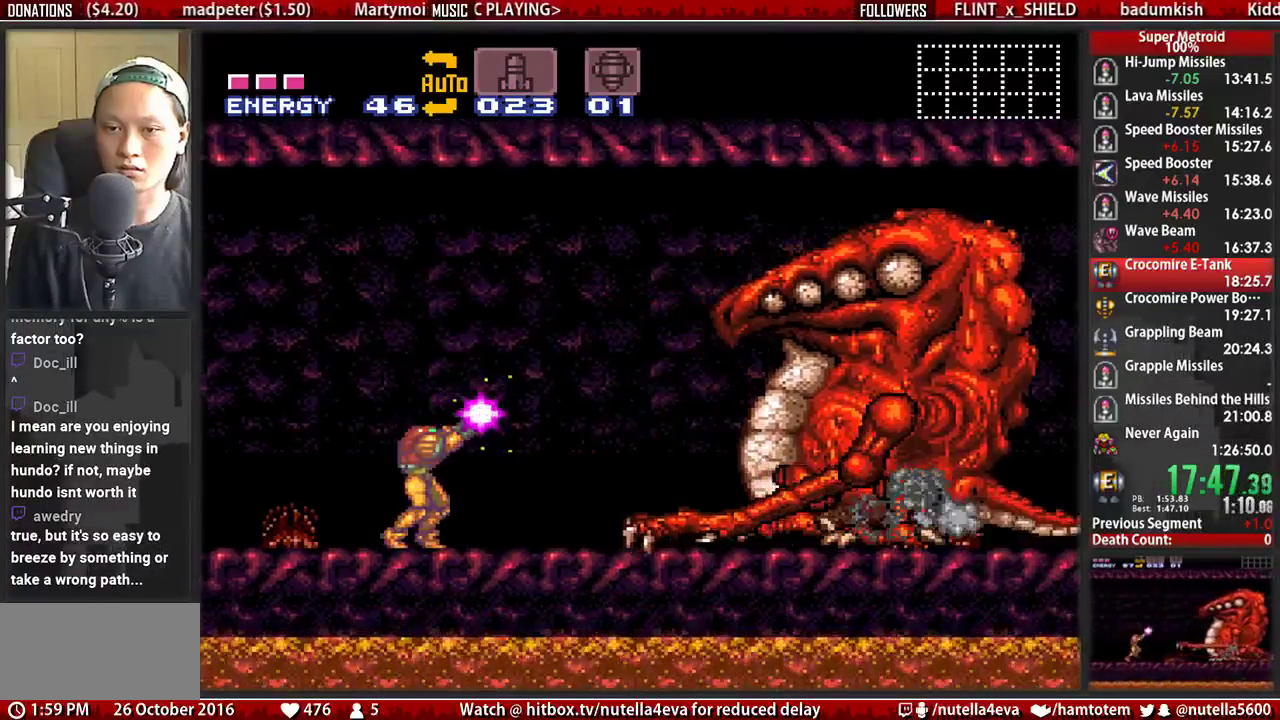
Gameplay with a controller (Nintendo layout); each line is a JSON object with the inputs held at the frame after it. "events" lists button and stick changes between this image and that frame as [ms after this image, input, new state], when the widget could be followed in between. Not read: L3 R3.
{"buttons": ["X", "R1"], "events": [[183, "DPAD_RIGHT", "down"], [333, "DPAD_RIGHT", "up"]]}
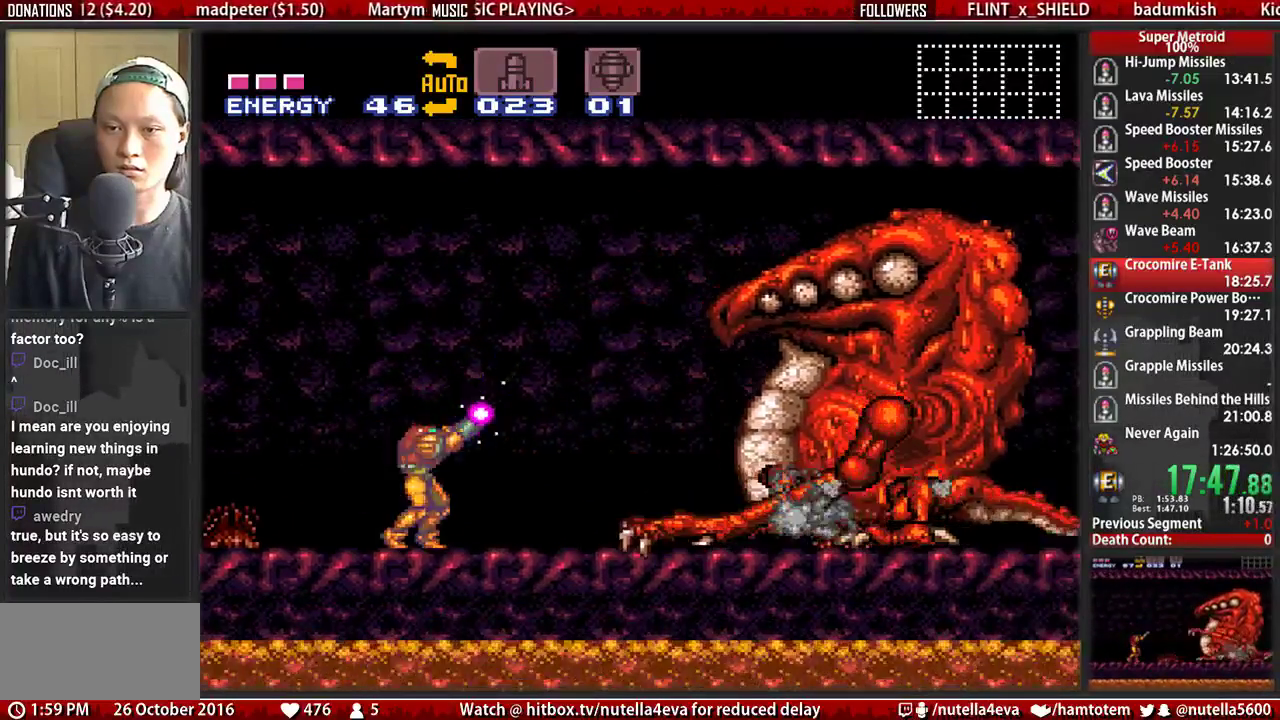
{"buttons": ["X", "R1", "DPAD_RIGHT"], "events": [[383, "DPAD_RIGHT", "down"]]}
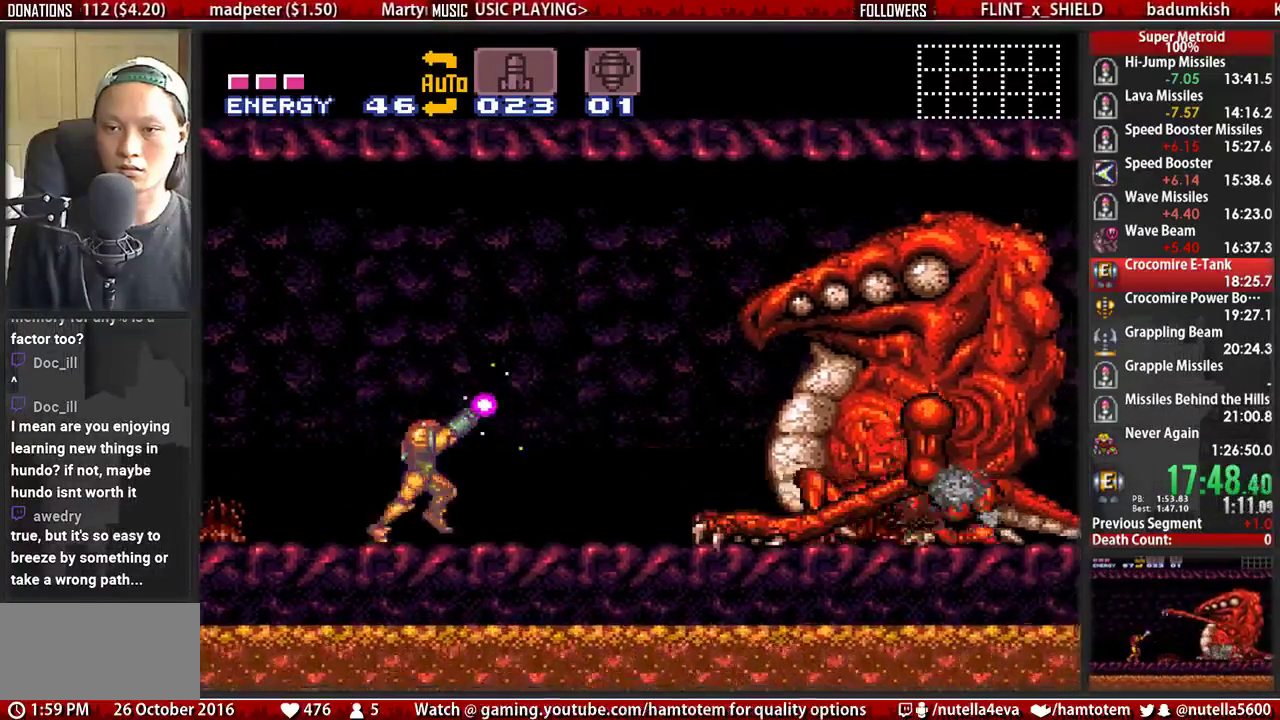
{"buttons": ["X", "R1"], "events": [[200, "DPAD_RIGHT", "up"], [200, "X", "up"], [267, "X", "down"]]}
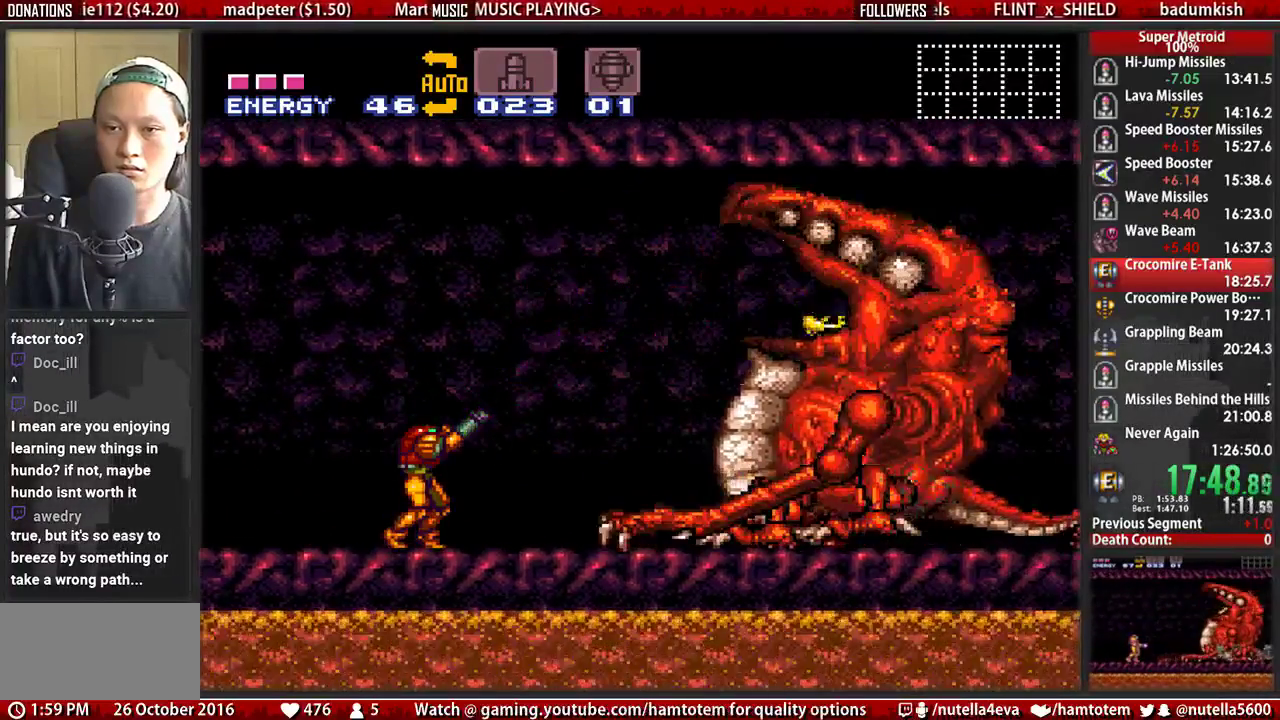
{"buttons": ["X", "R1"], "events": []}
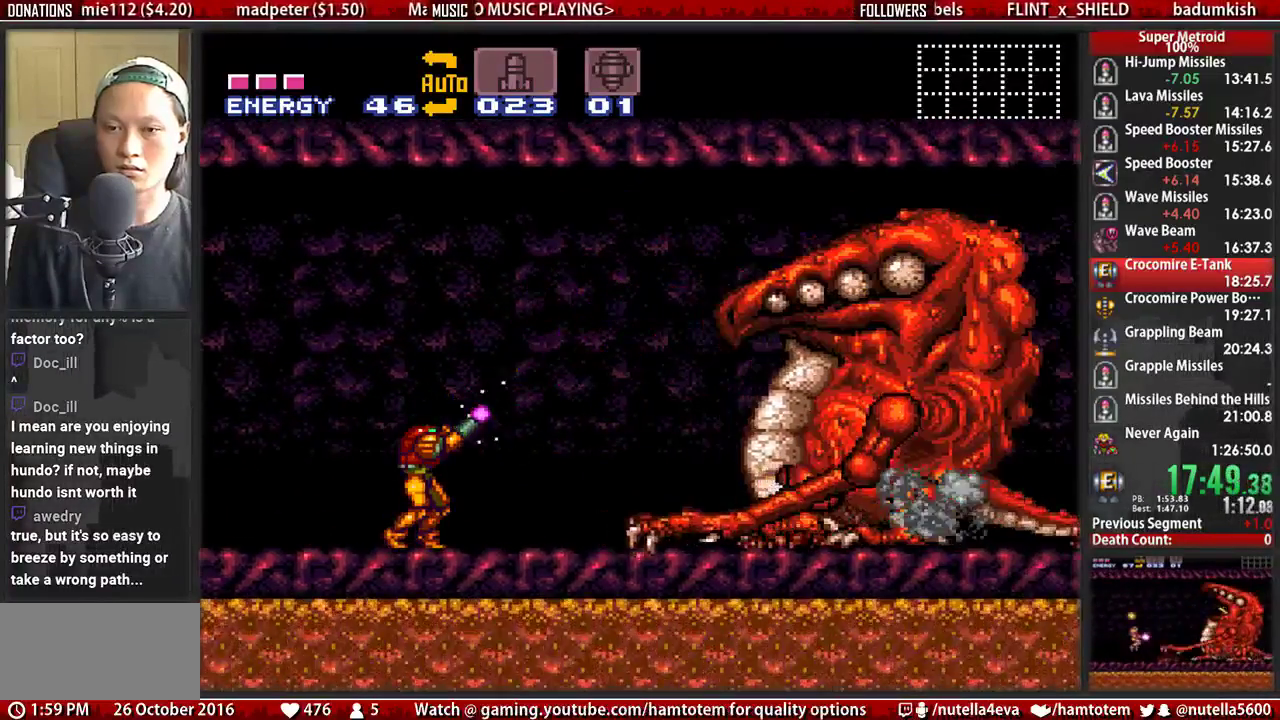
{"buttons": ["X", "R1"], "events": [[133, "DPAD_RIGHT", "down"], [283, "DPAD_RIGHT", "up"]]}
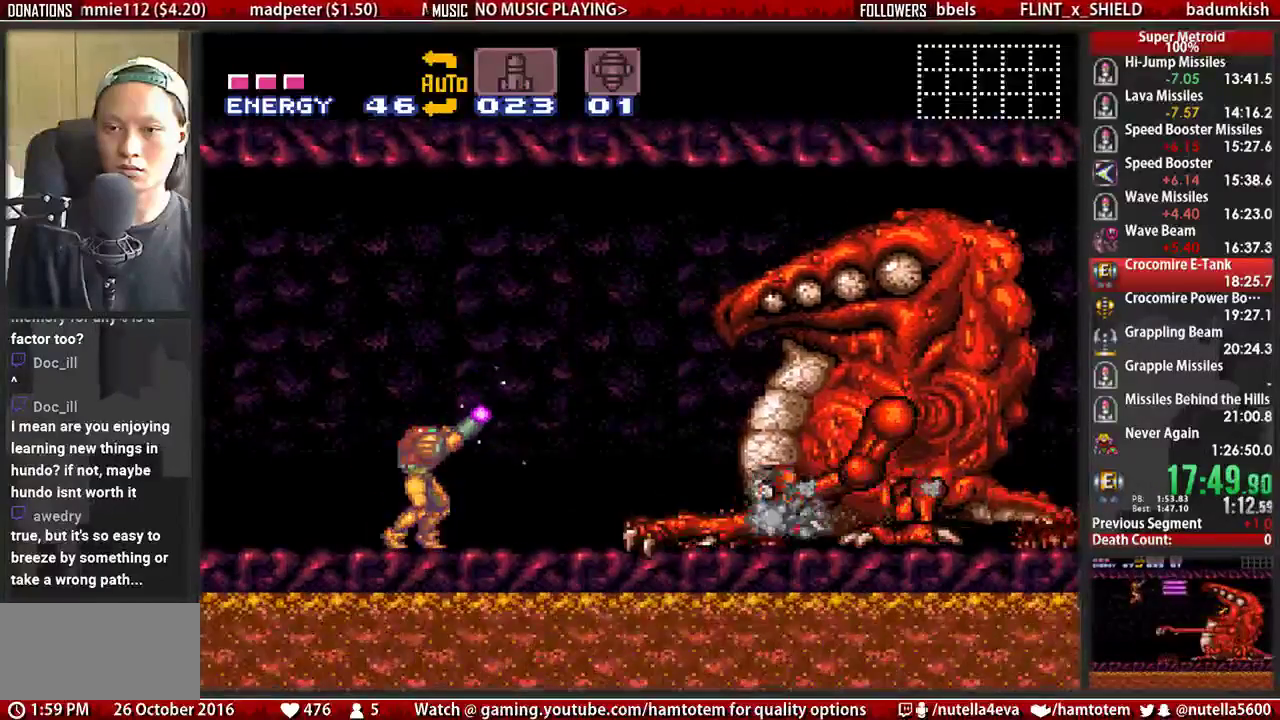
{"buttons": ["X", "R1", "DPAD_RIGHT"], "events": [[333, "DPAD_RIGHT", "down"]]}
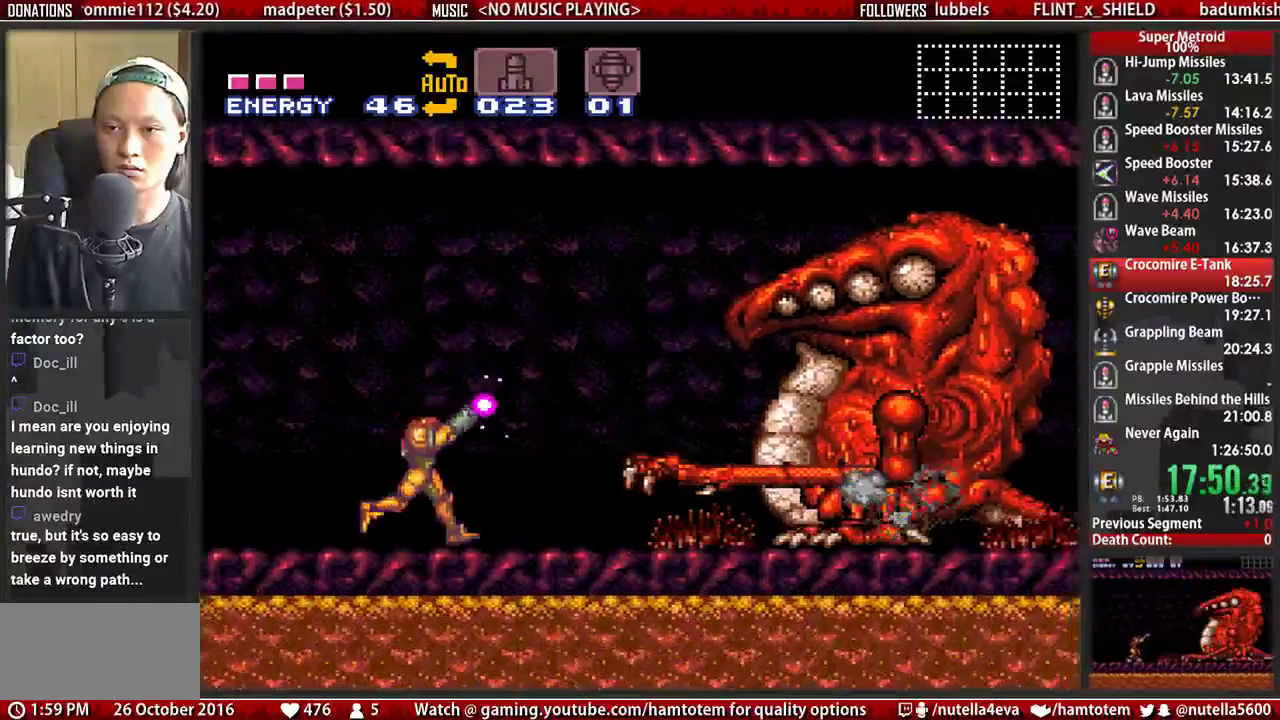
{"buttons": ["X", "R1"], "events": [[150, "DPAD_RIGHT", "up"], [150, "X", "up"], [233, "X", "down"]]}
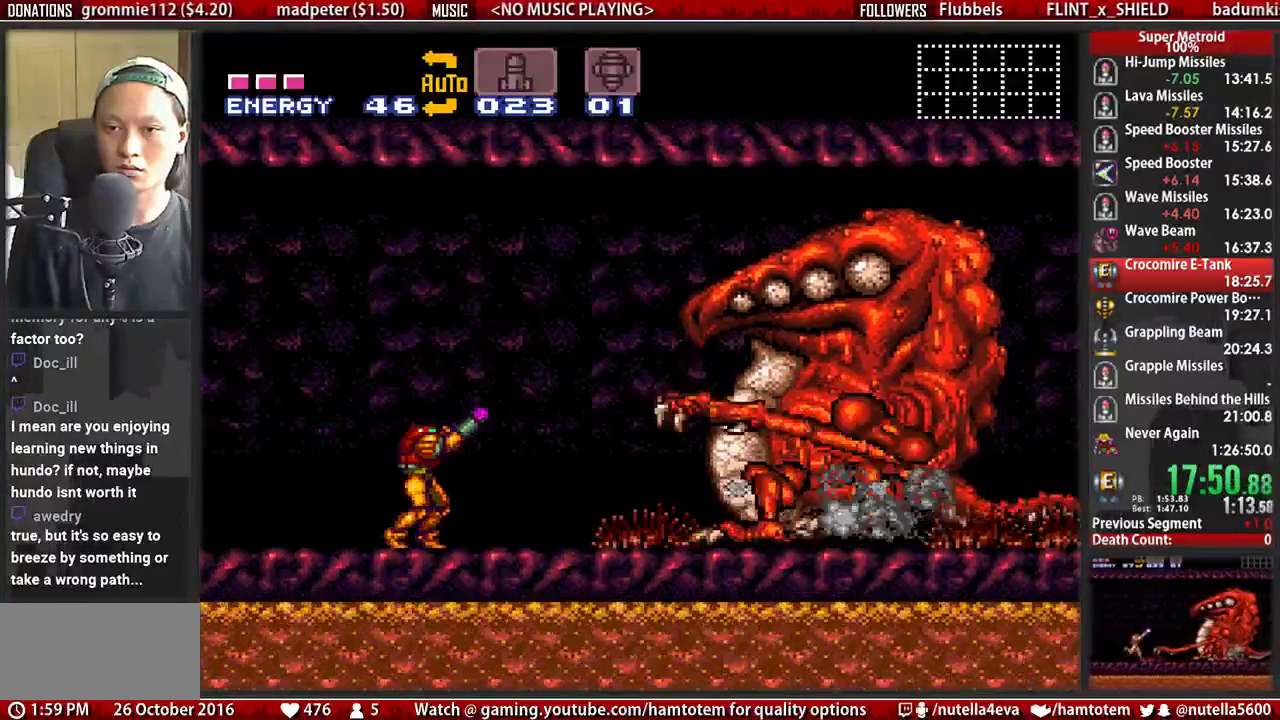
{"buttons": ["X", "R1"], "events": []}
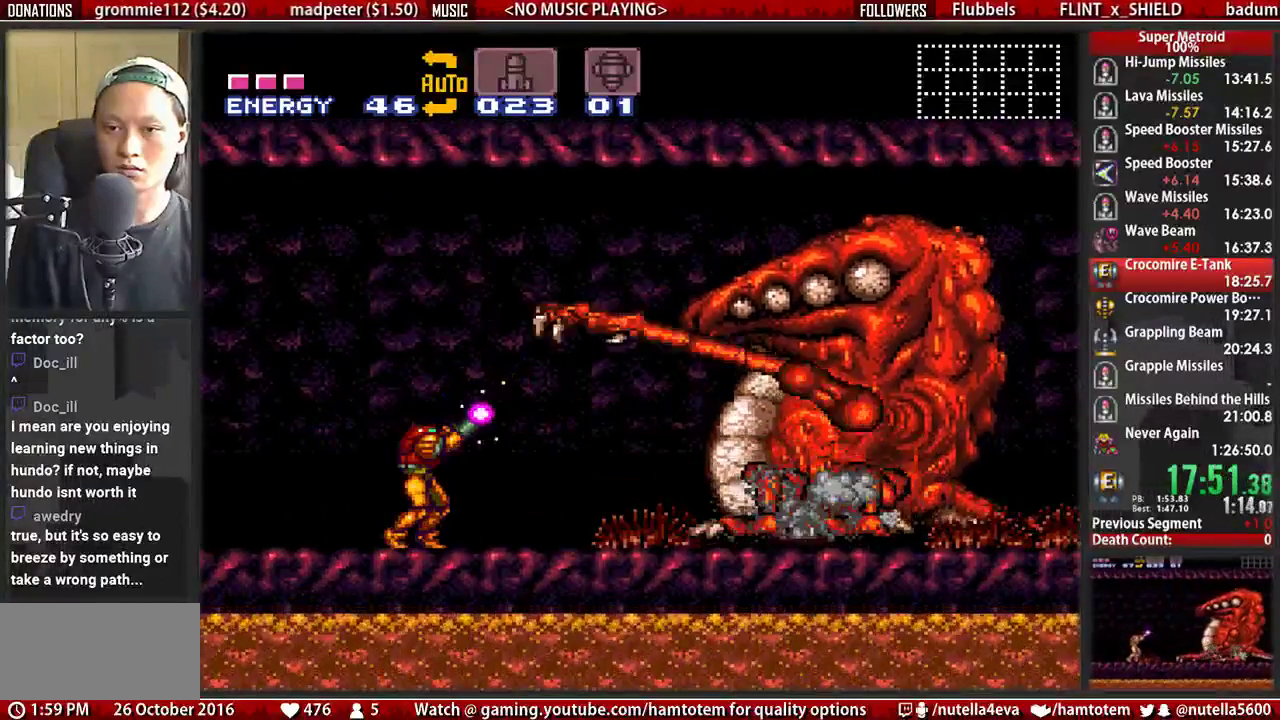
{"buttons": ["X", "R1"], "events": []}
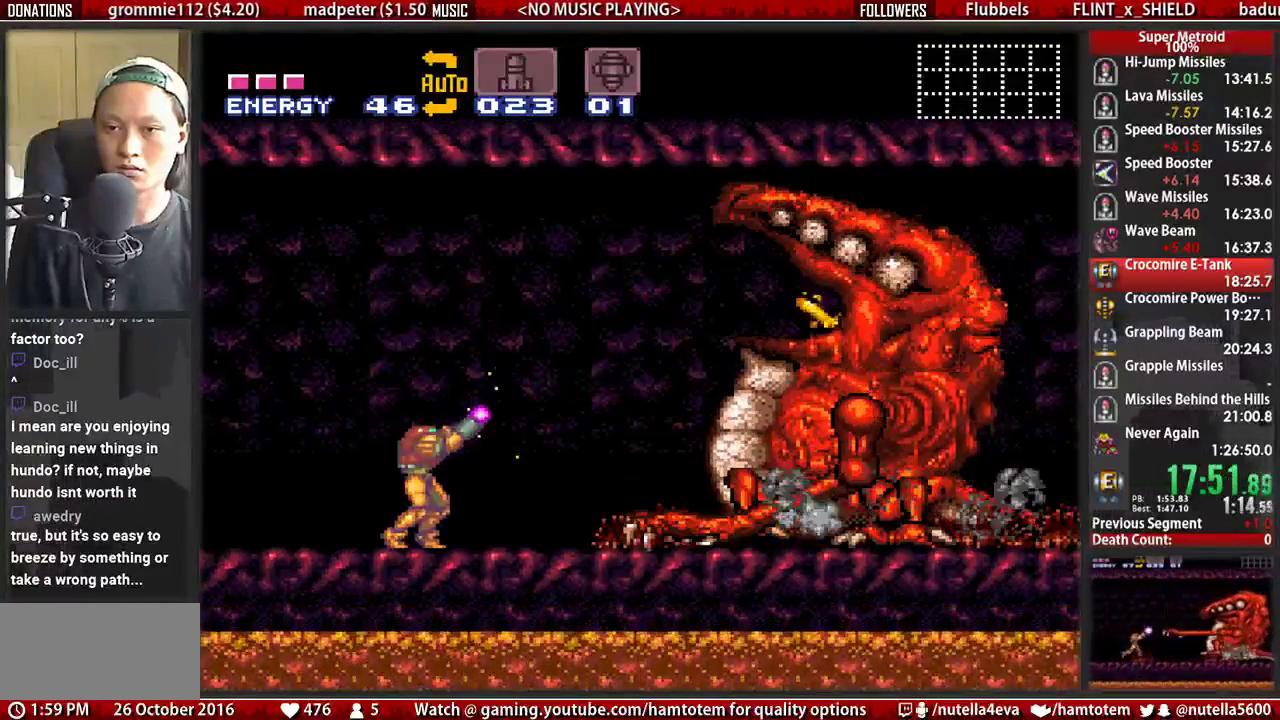
{"buttons": ["X"], "events": [[133, "R1", "up"]]}
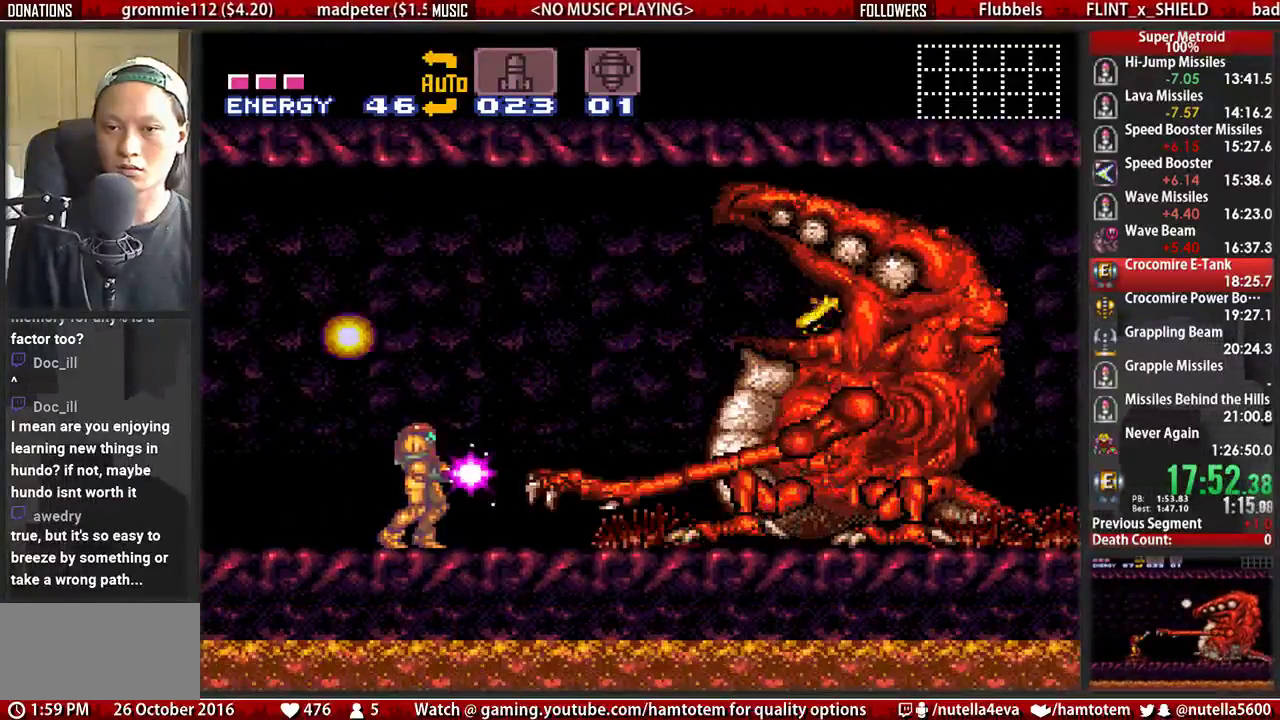
{"buttons": [], "events": [[100, "A", "down"], [500, "A", "up"], [500, "X", "up"]]}
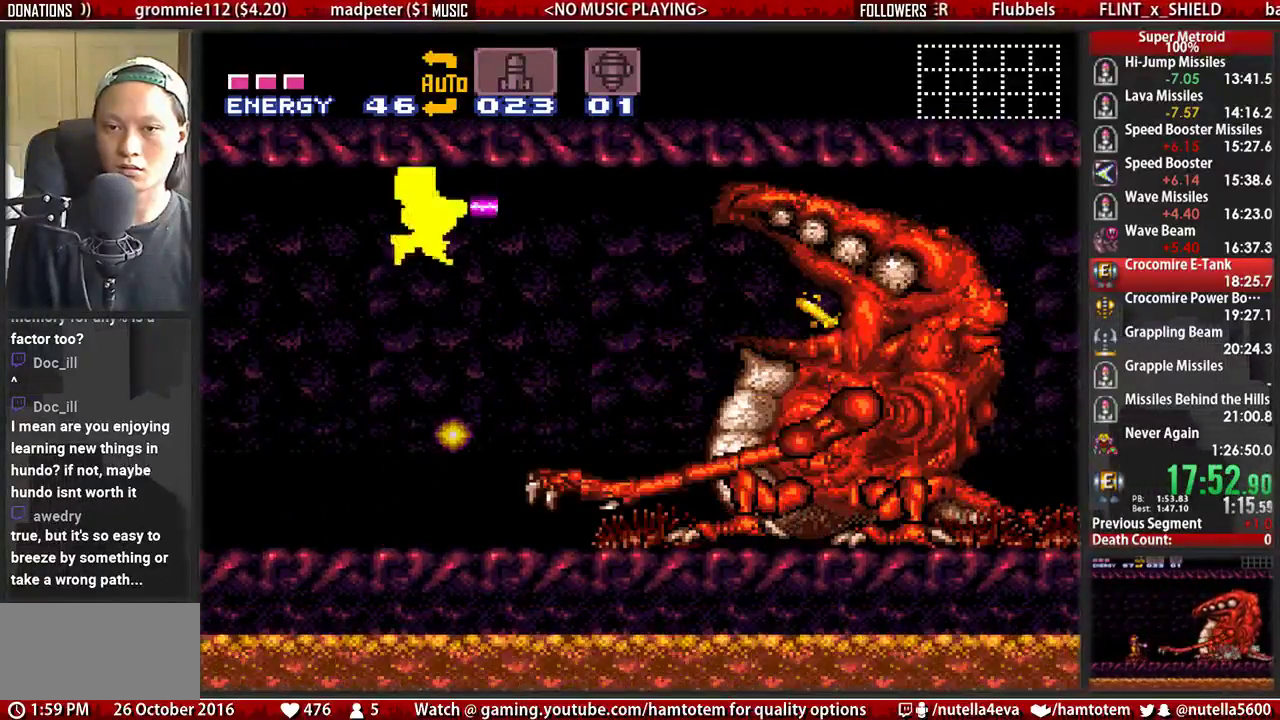
{"buttons": ["X", "R1"], "events": [[67, "R1", "down"], [67, "X", "down"]]}
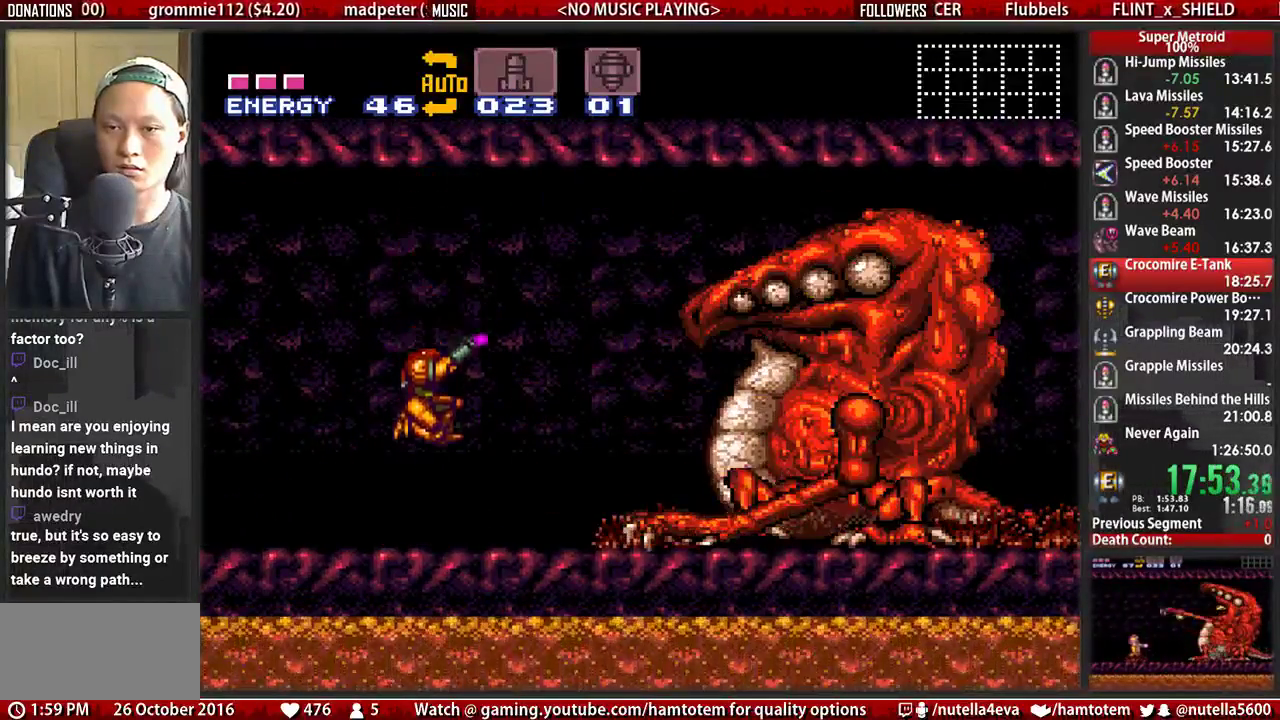
{"buttons": ["X", "R1", "DPAD_RIGHT"], "events": [[433, "DPAD_RIGHT", "down"]]}
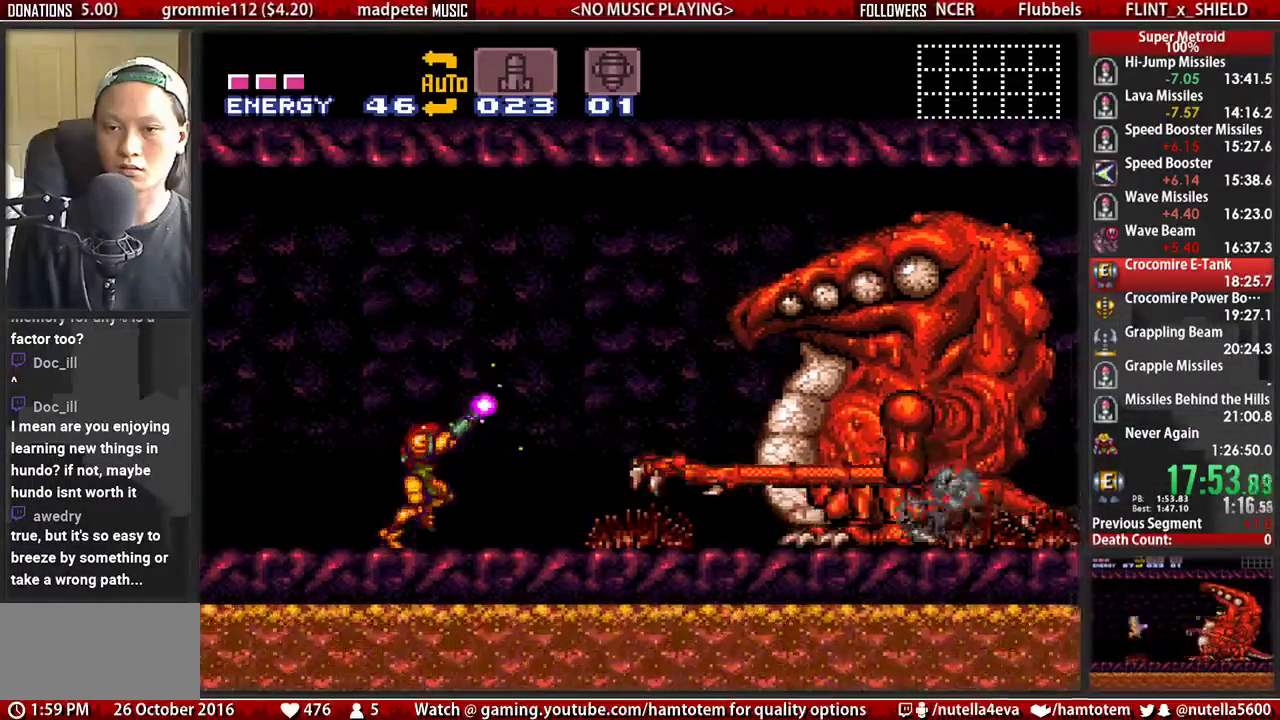
{"buttons": ["X", "R1"], "events": [[167, "DPAD_RIGHT", "up"]]}
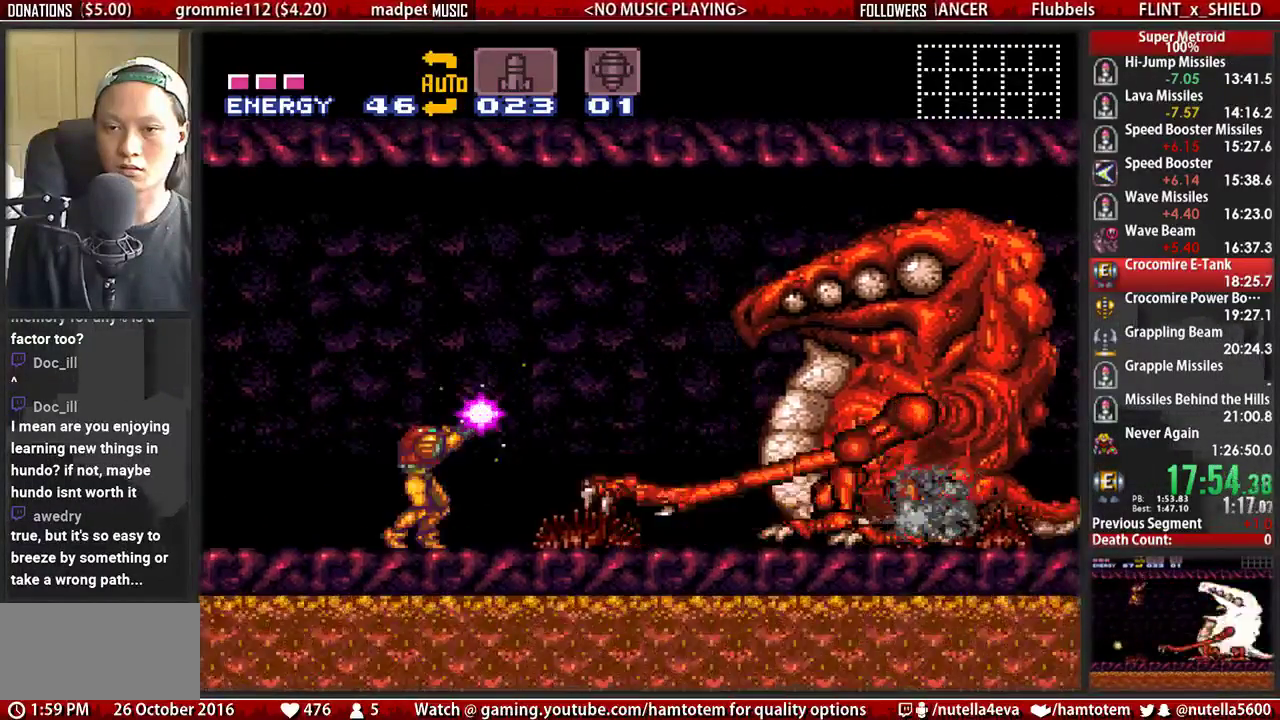
{"buttons": ["X", "R1"], "events": [[50, "DPAD_RIGHT", "down"], [300, "DPAD_RIGHT", "up"], [367, "X", "up"], [450, "X", "down"]]}
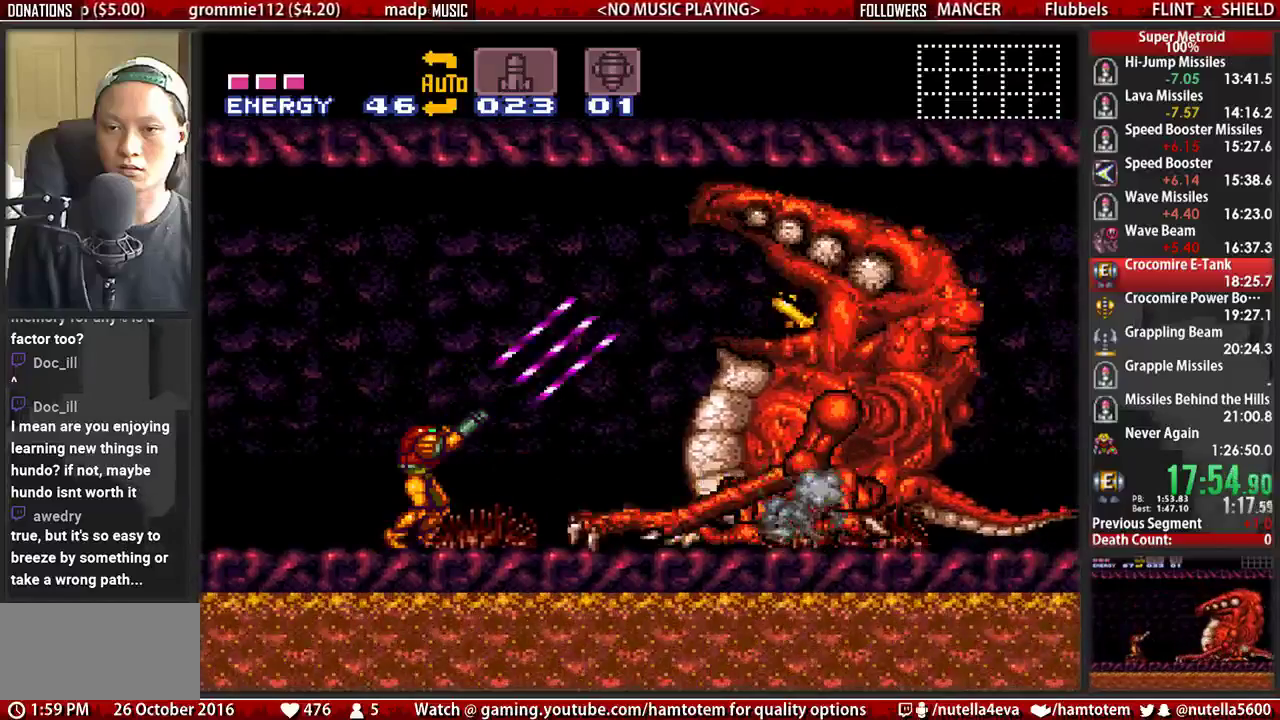
{"buttons": ["X", "R1"], "events": []}
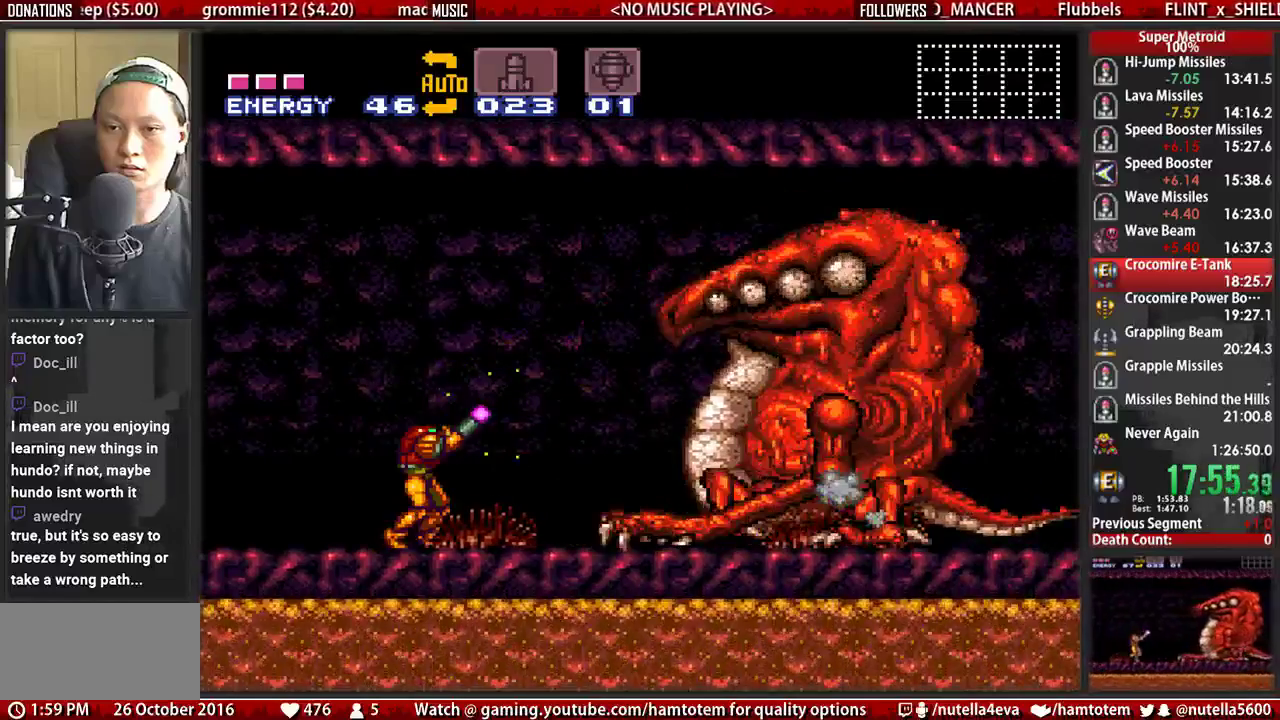
{"buttons": ["X", "R1"], "events": [[300, "DPAD_RIGHT", "down"], [467, "DPAD_RIGHT", "up"]]}
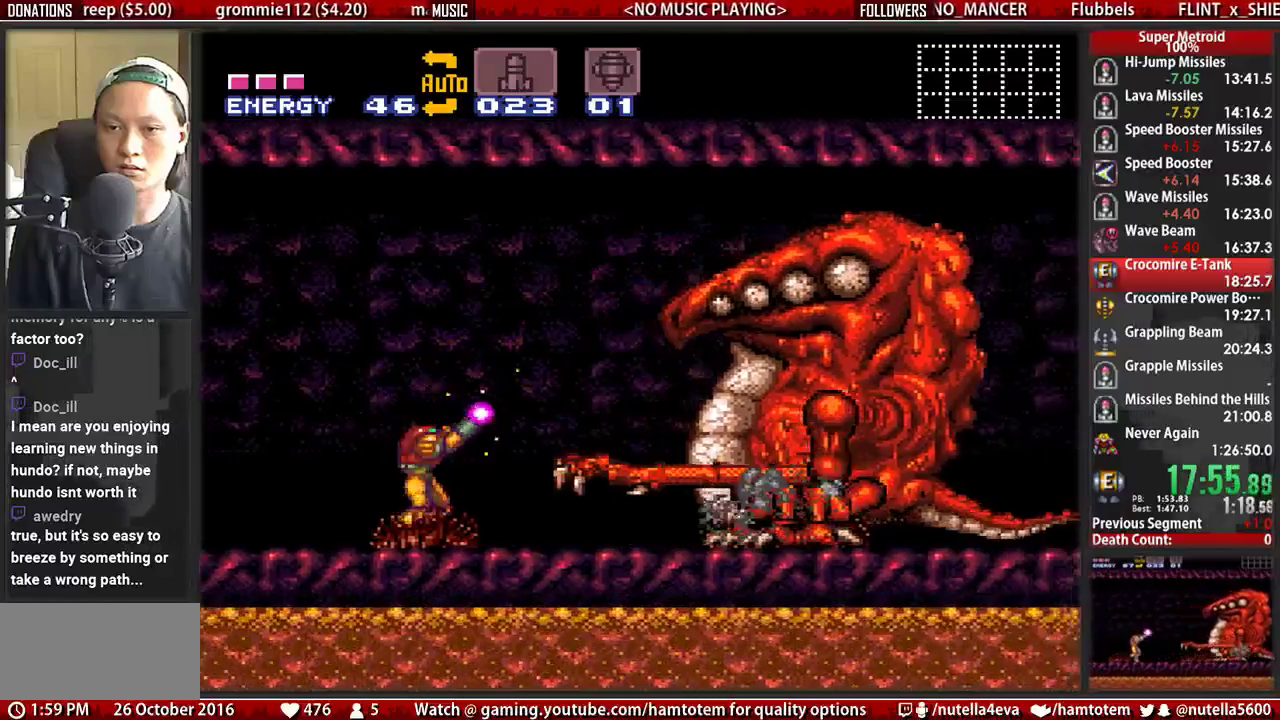
{"buttons": ["X", "R1"], "events": []}
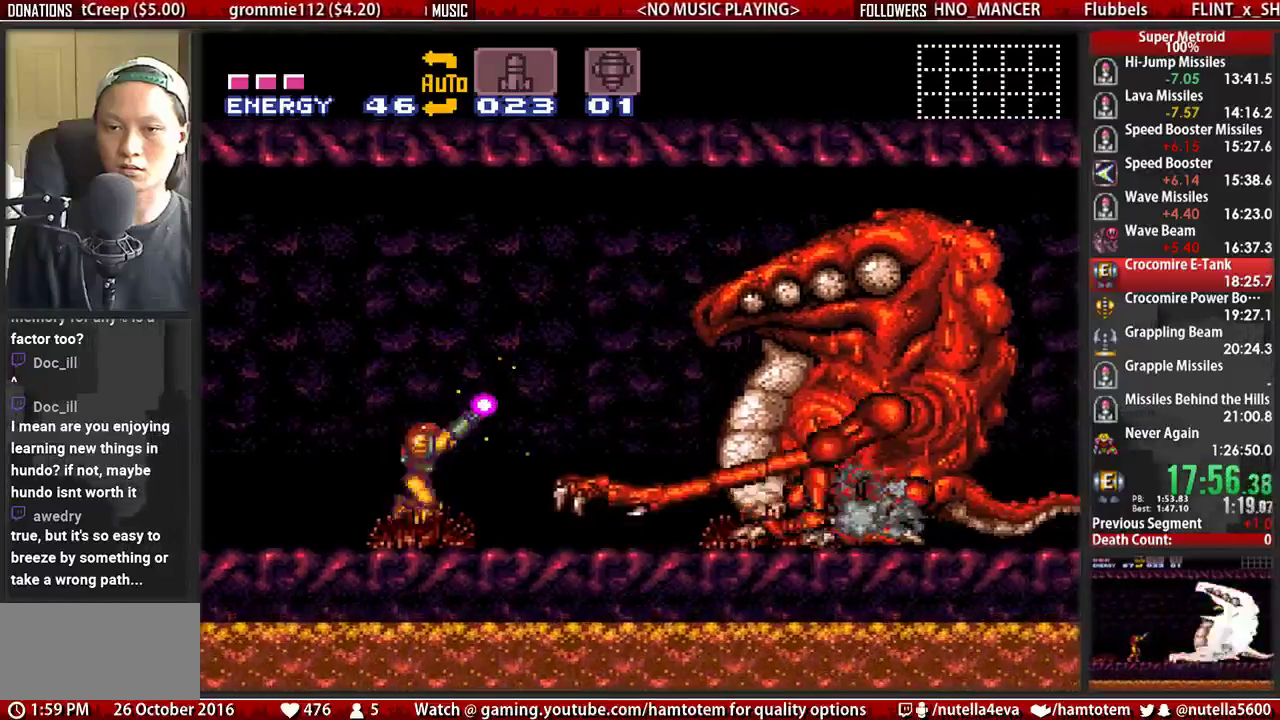
{"buttons": ["X", "R1"], "events": [[17, "DPAD_RIGHT", "down"], [250, "DPAD_RIGHT", "up"], [250, "X", "up"], [317, "X", "down"]]}
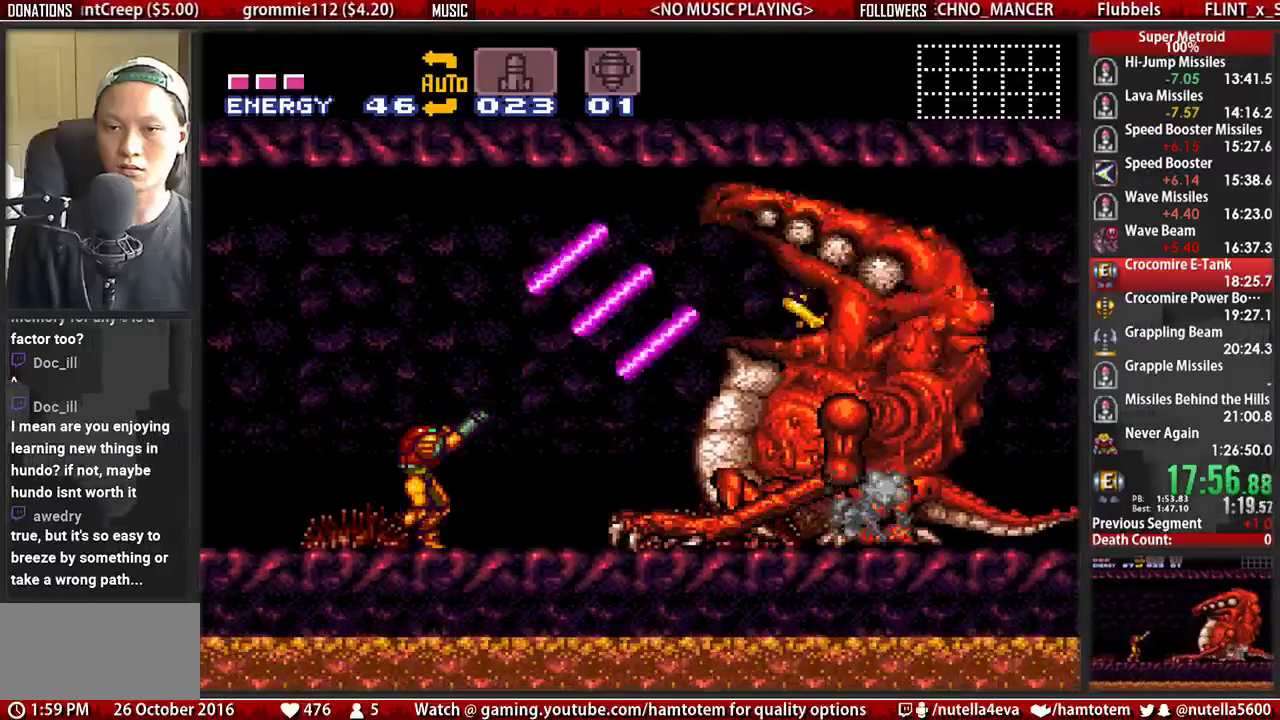
{"buttons": ["X", "R1"], "events": []}
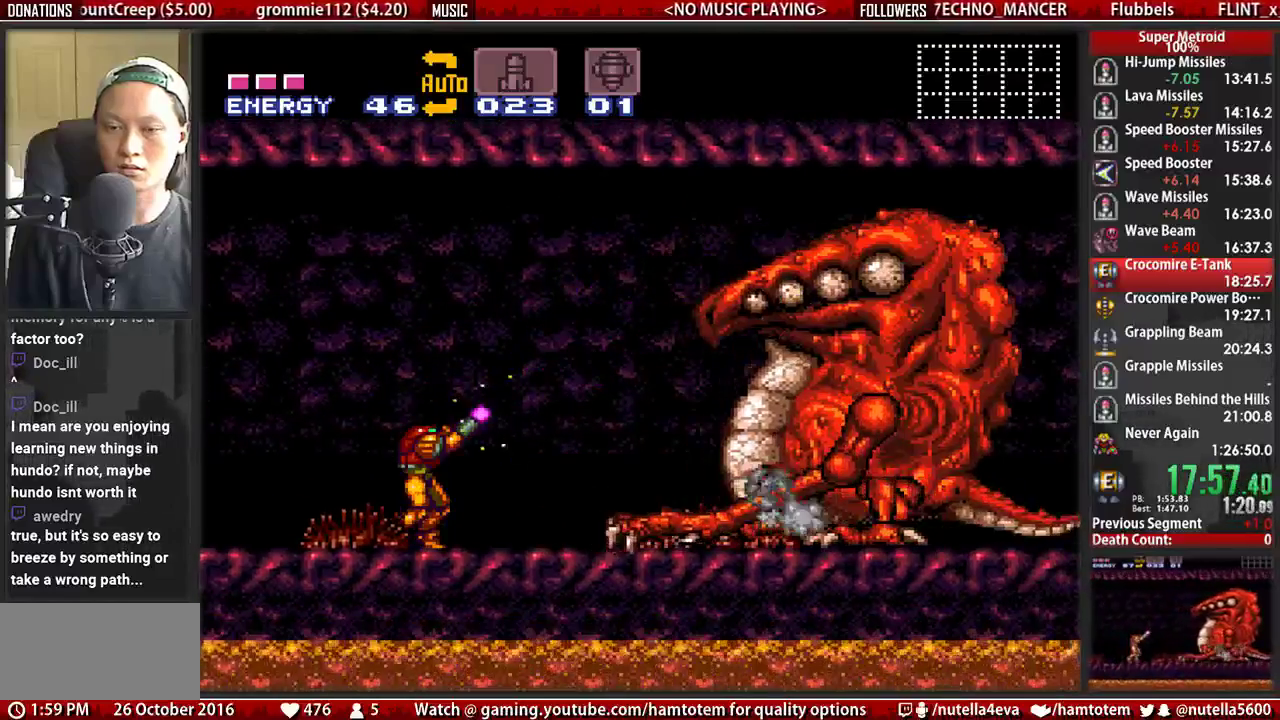
{"buttons": ["X", "R1"], "events": [[183, "DPAD_RIGHT", "down"], [417, "DPAD_RIGHT", "up"]]}
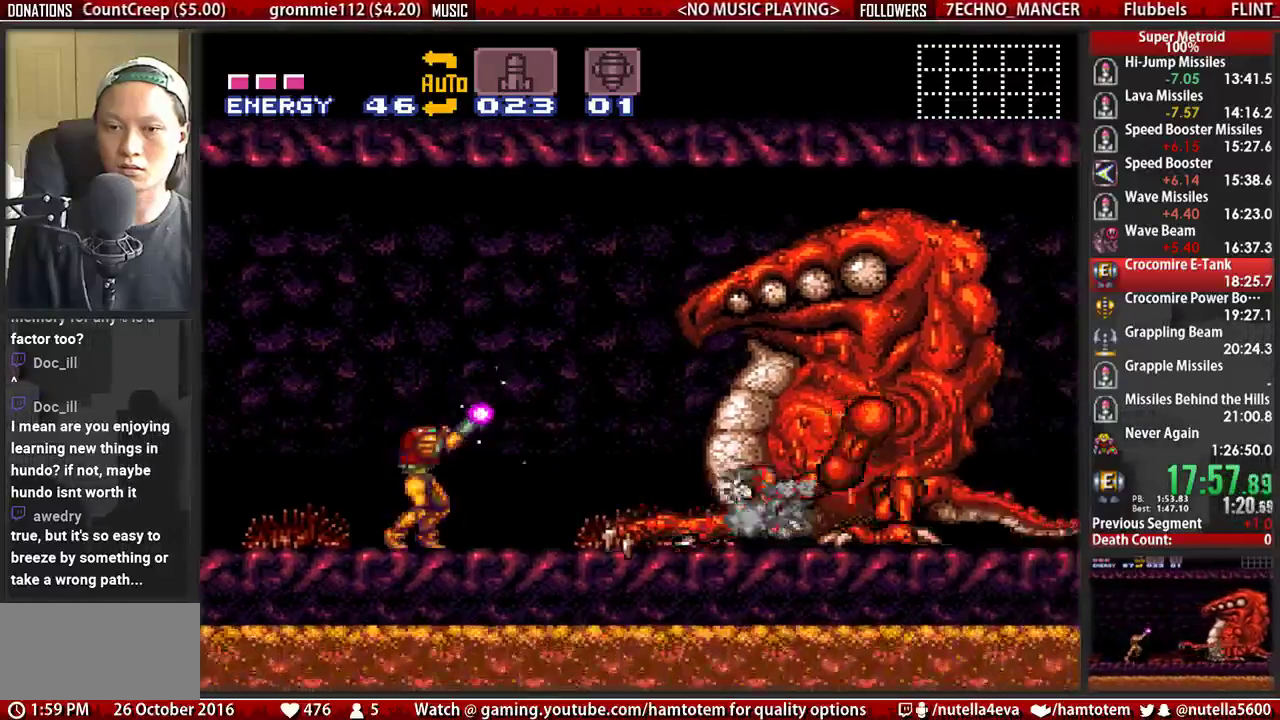
{"buttons": ["X", "R1", "DPAD_RIGHT"], "events": [[383, "DPAD_RIGHT", "down"]]}
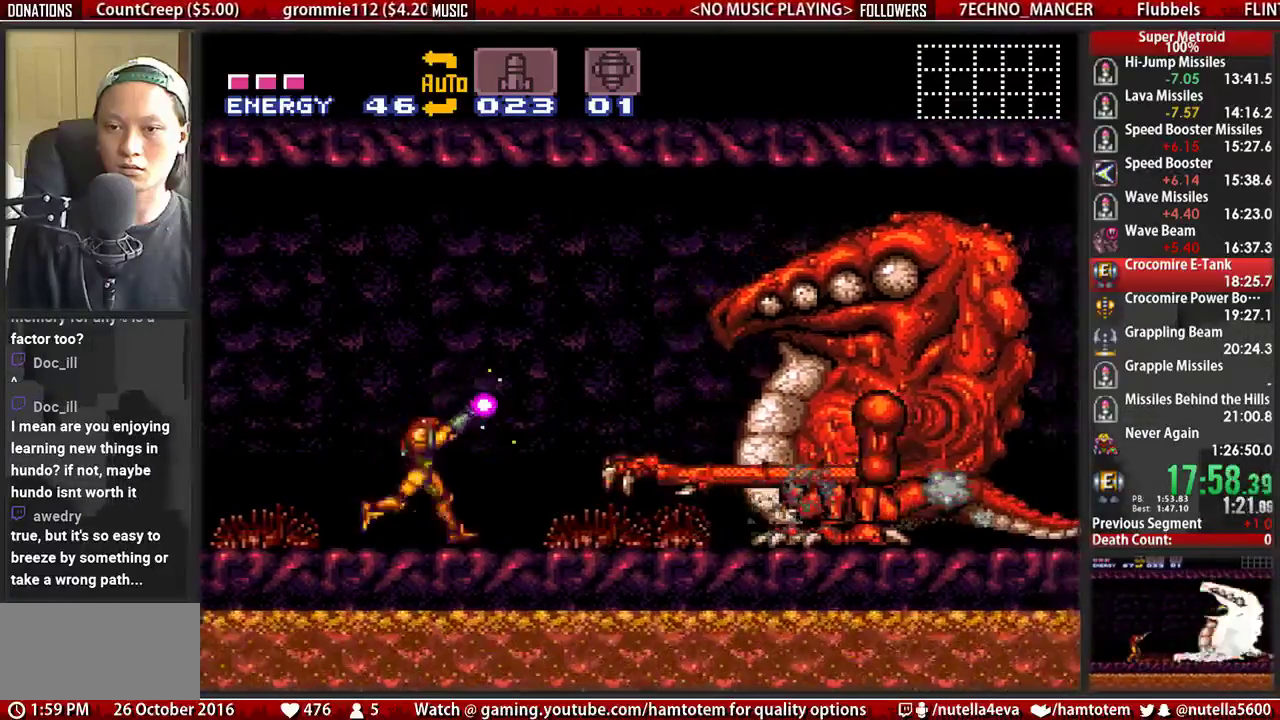
{"buttons": ["X", "R1"], "events": [[117, "DPAD_RIGHT", "up"]]}
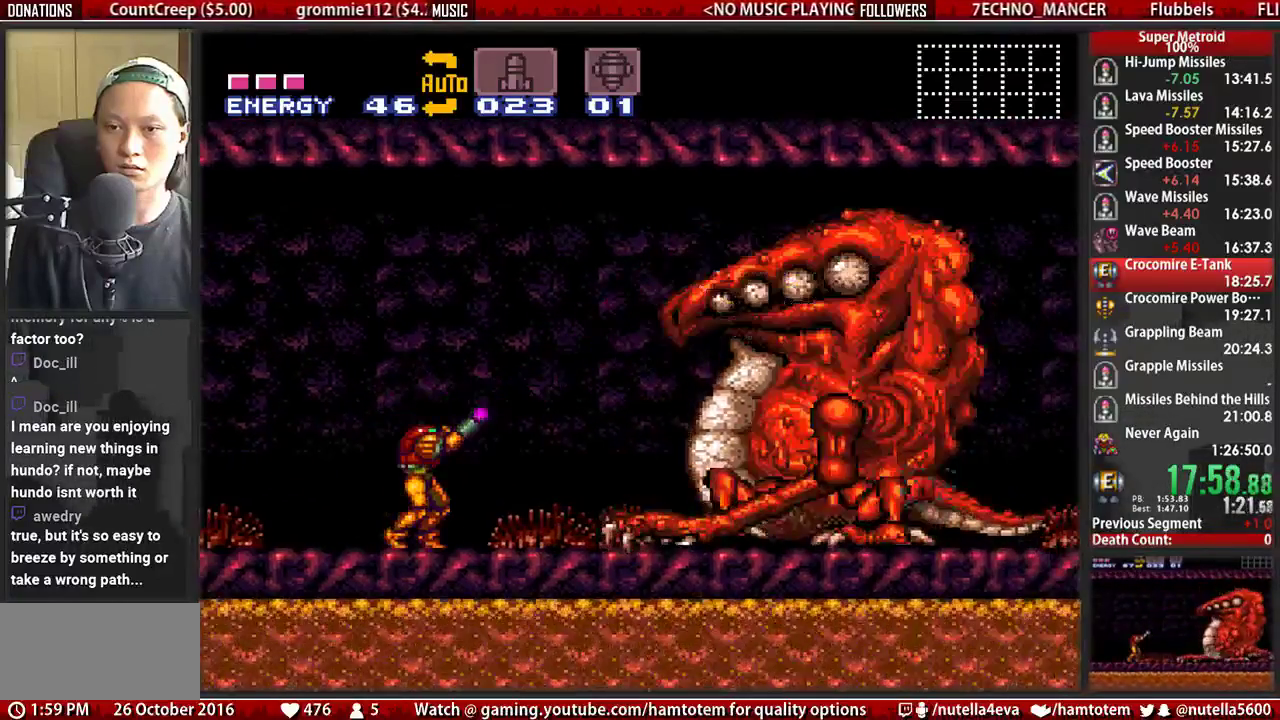
{"buttons": ["X", "R1"], "events": []}
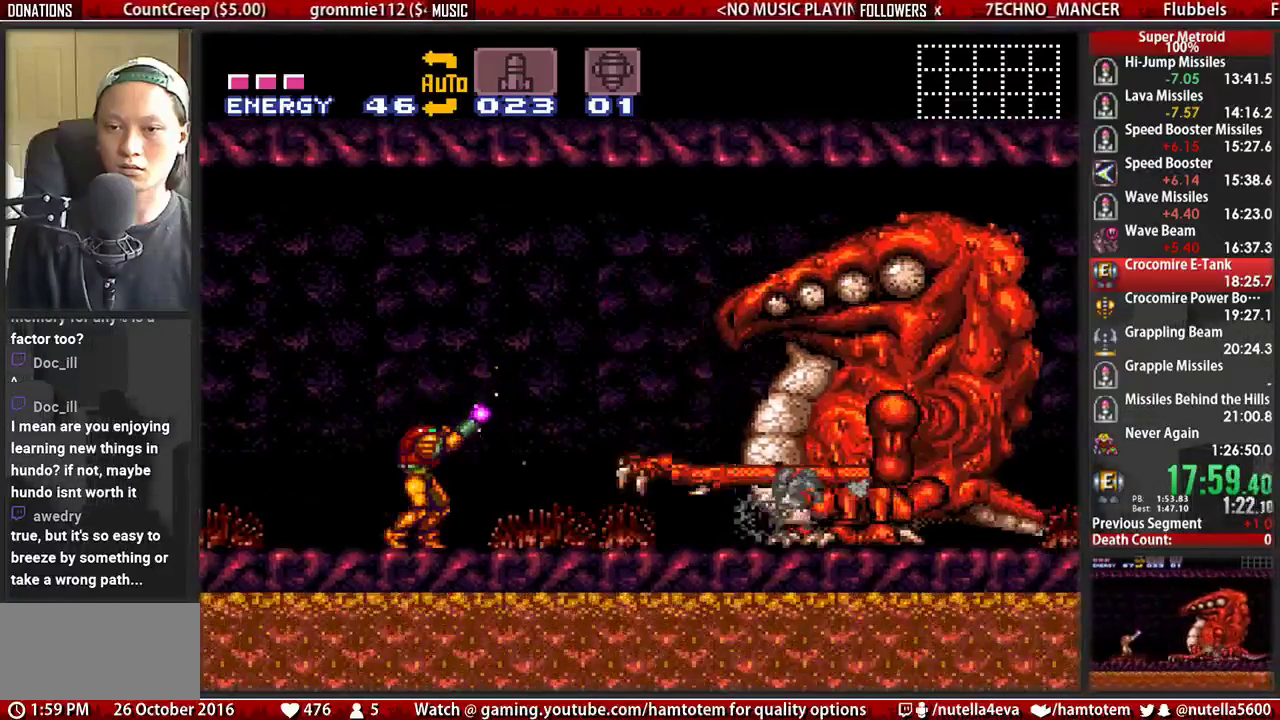
{"buttons": ["X", "R1"], "events": [[50, "DPAD_RIGHT", "down"], [217, "DPAD_RIGHT", "up"]]}
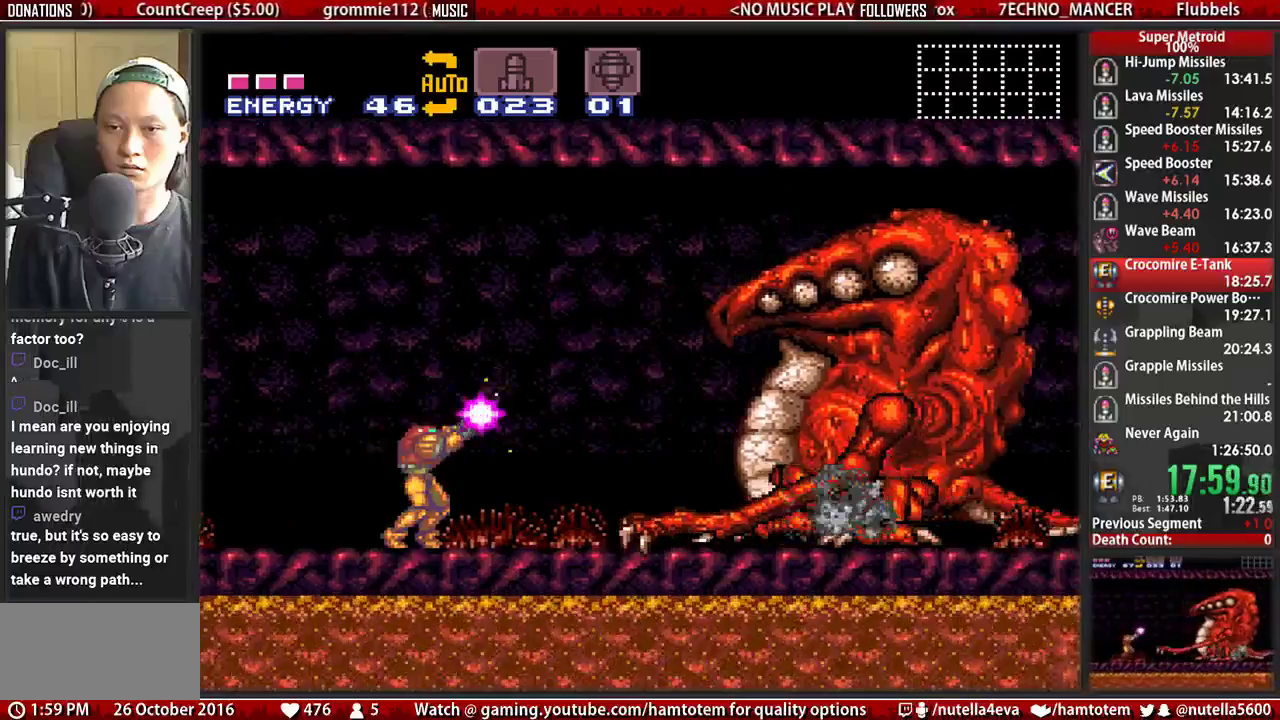
{"buttons": ["X", "R1"], "events": [[183, "DPAD_RIGHT", "down"], [333, "DPAD_RIGHT", "up"]]}
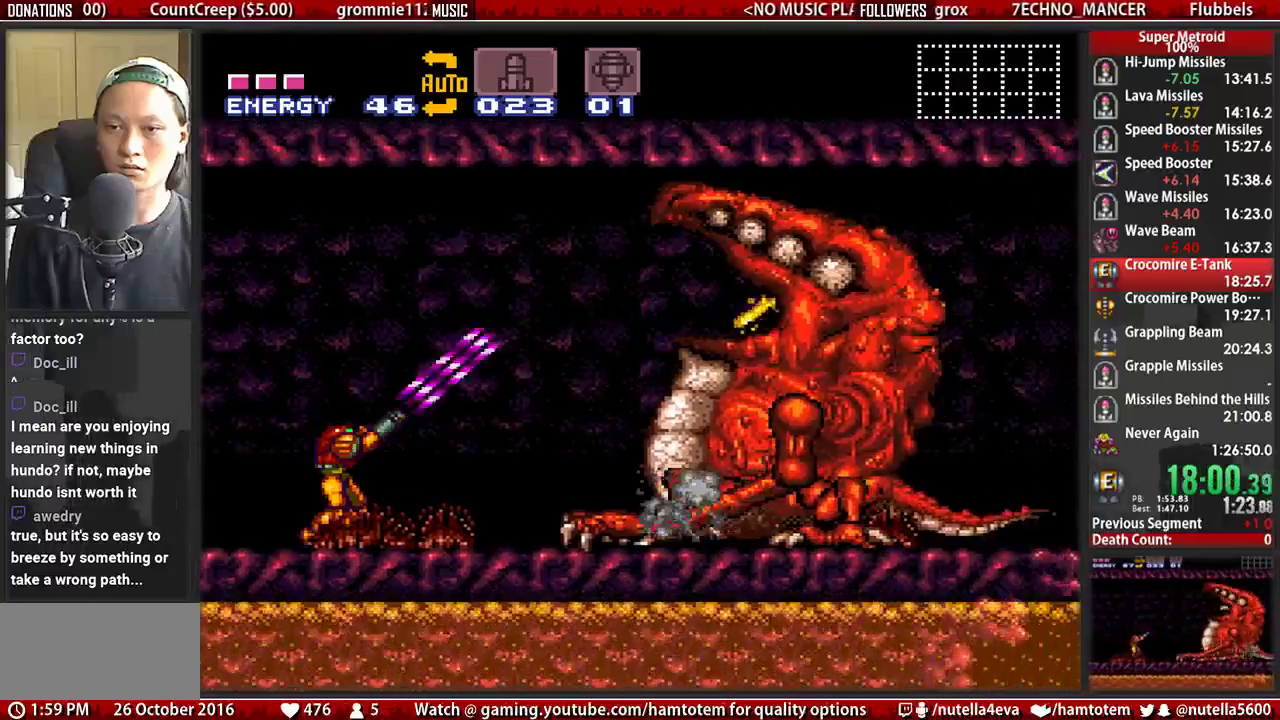
{"buttons": ["X", "R1"], "events": []}
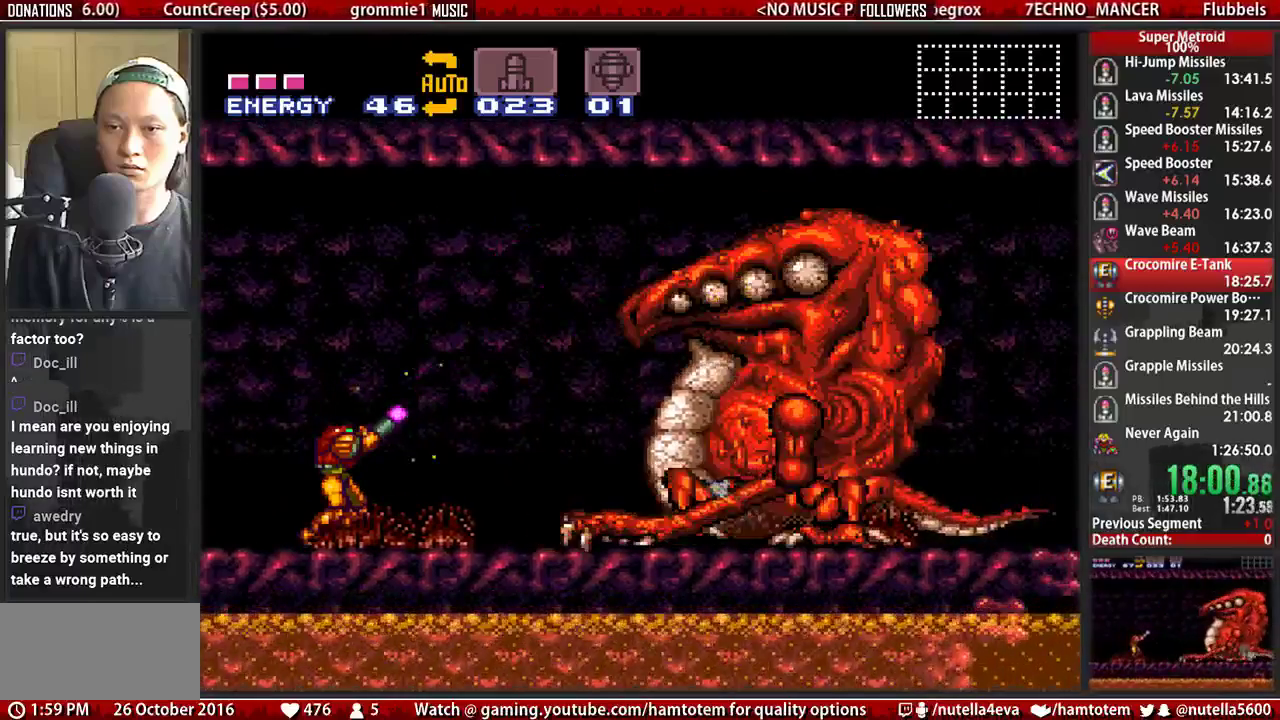
{"buttons": ["X", "R1", "DPAD_RIGHT"], "events": [[283, "DPAD_RIGHT", "down"]]}
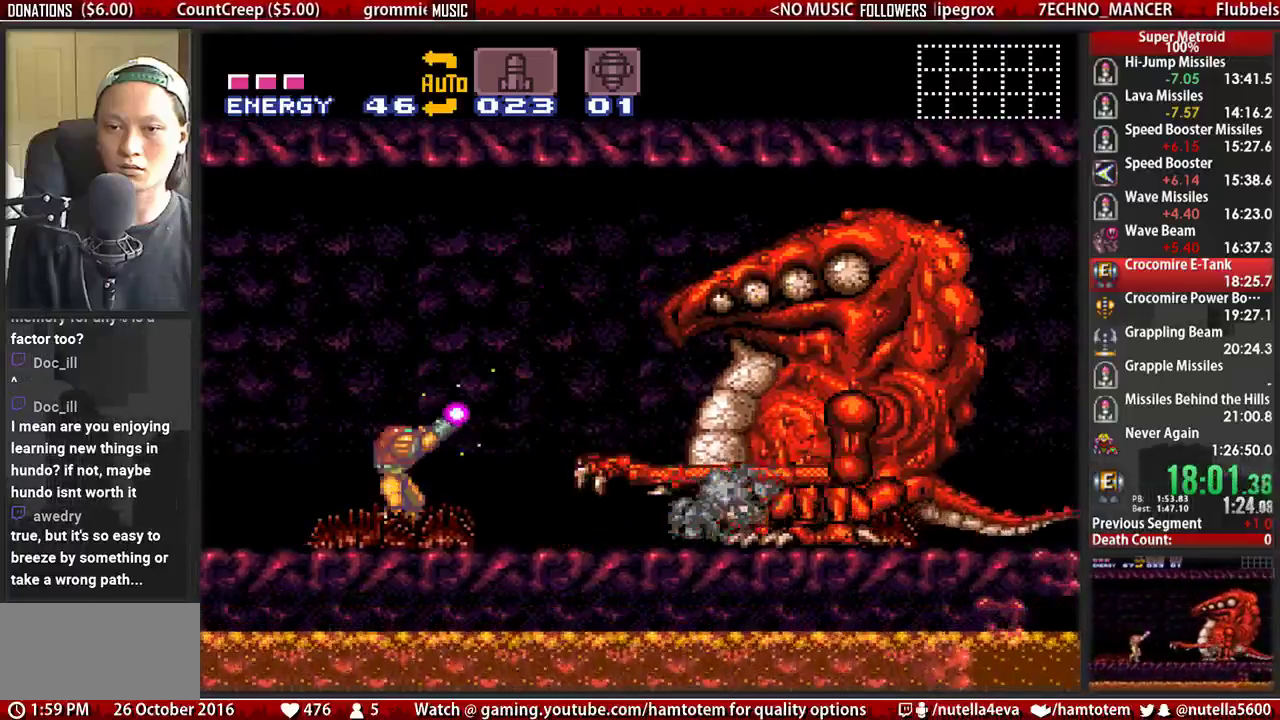
{"buttons": ["X", "R1", "DPAD_RIGHT"], "events": [[17, "DPAD_RIGHT", "up"], [483, "DPAD_RIGHT", "down"]]}
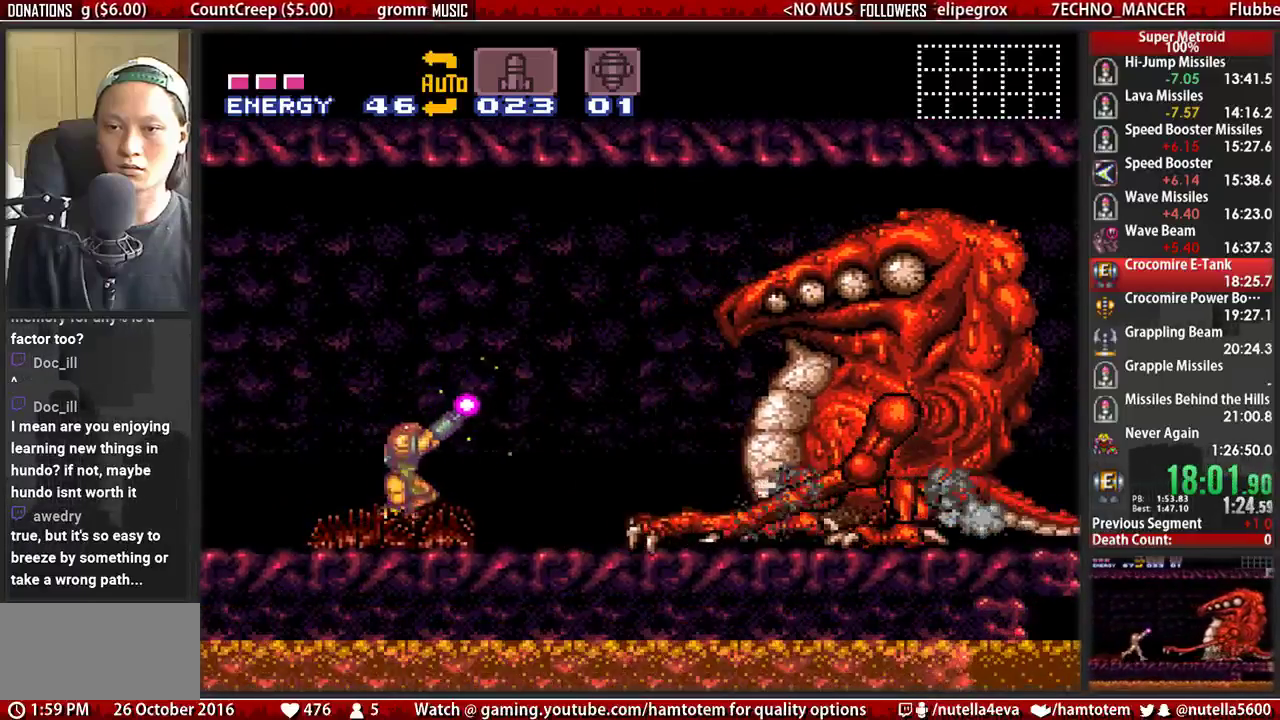
{"buttons": ["X", "R1"], "events": [[217, "DPAD_RIGHT", "up"]]}
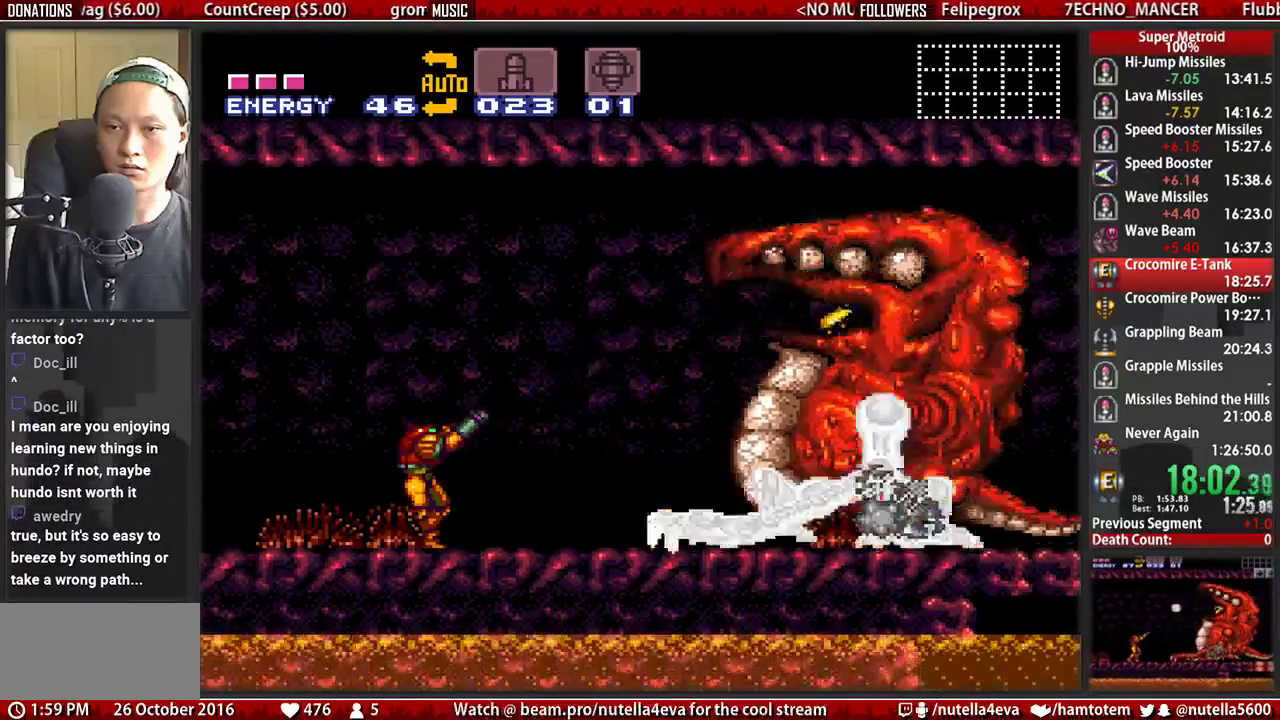
{"buttons": ["X", "R1"], "events": []}